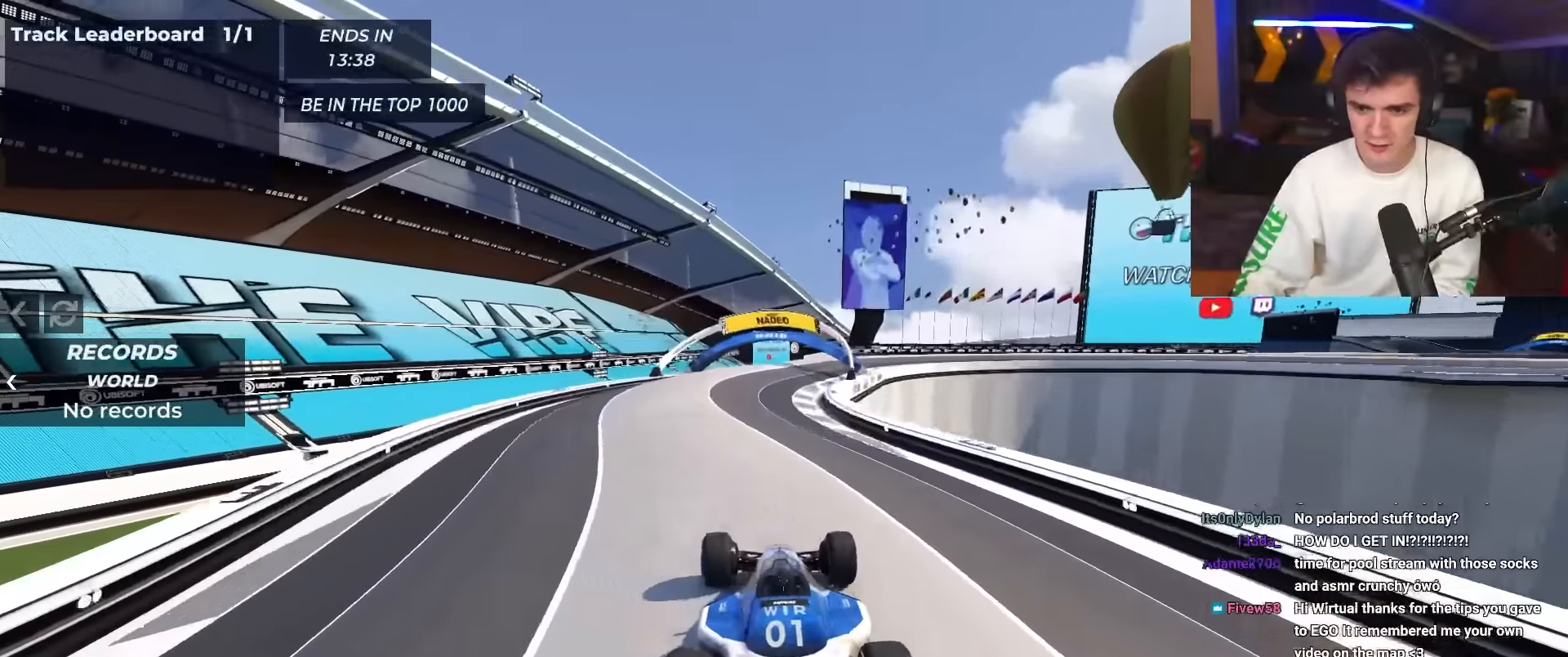
Gameplay with keyboard; each line is a JSON object with the keys held at the frame after it. "events" lists presses ("down") and releases ("up") of "brake", "down", "left", "right" and "up" between this image and that frame as [ms after this image, input, new state], when the widget could be followed in between. No other keys are recorded. Mouse input is not recorded. Key names are as the overlay labels them; some are game actions (e.g. jump) rather than physical keys.
{"keys": ["up"], "events": [[50, "right", "up"], [384, "right", "down"], [484, "right", "up"]]}
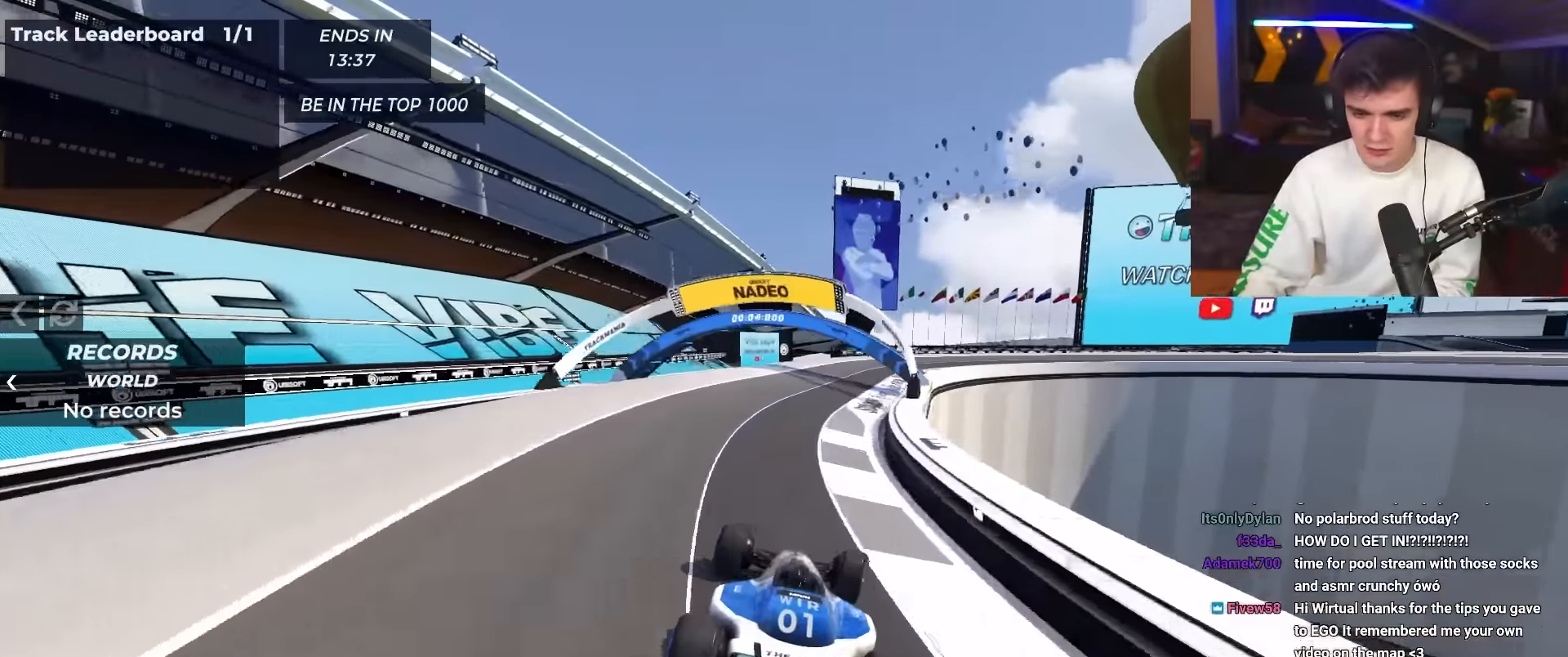
{"keys": ["right", "up"], "events": [[350, "right", "down"]]}
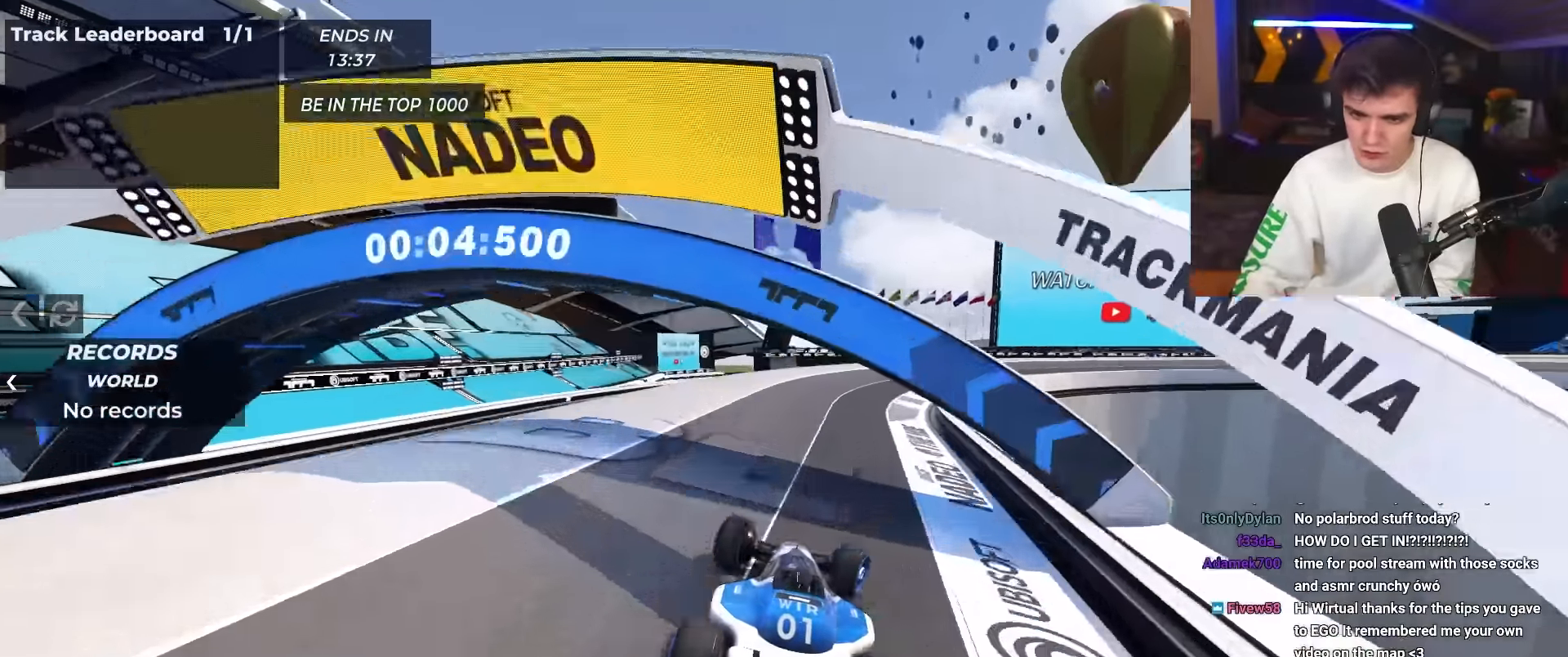
{"keys": ["right", "up"], "events": [[34, "right", "up"], [84, "right", "down"]]}
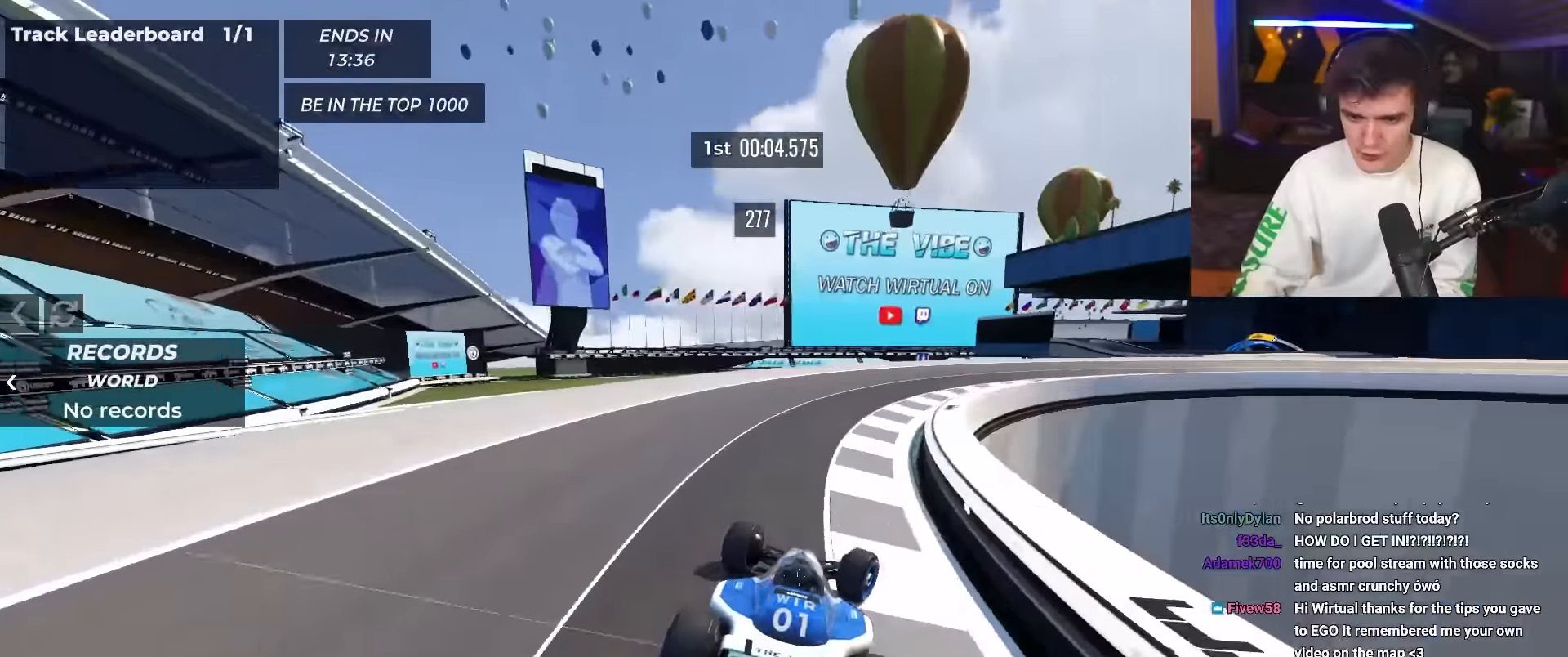
{"keys": ["right", "up"], "events": []}
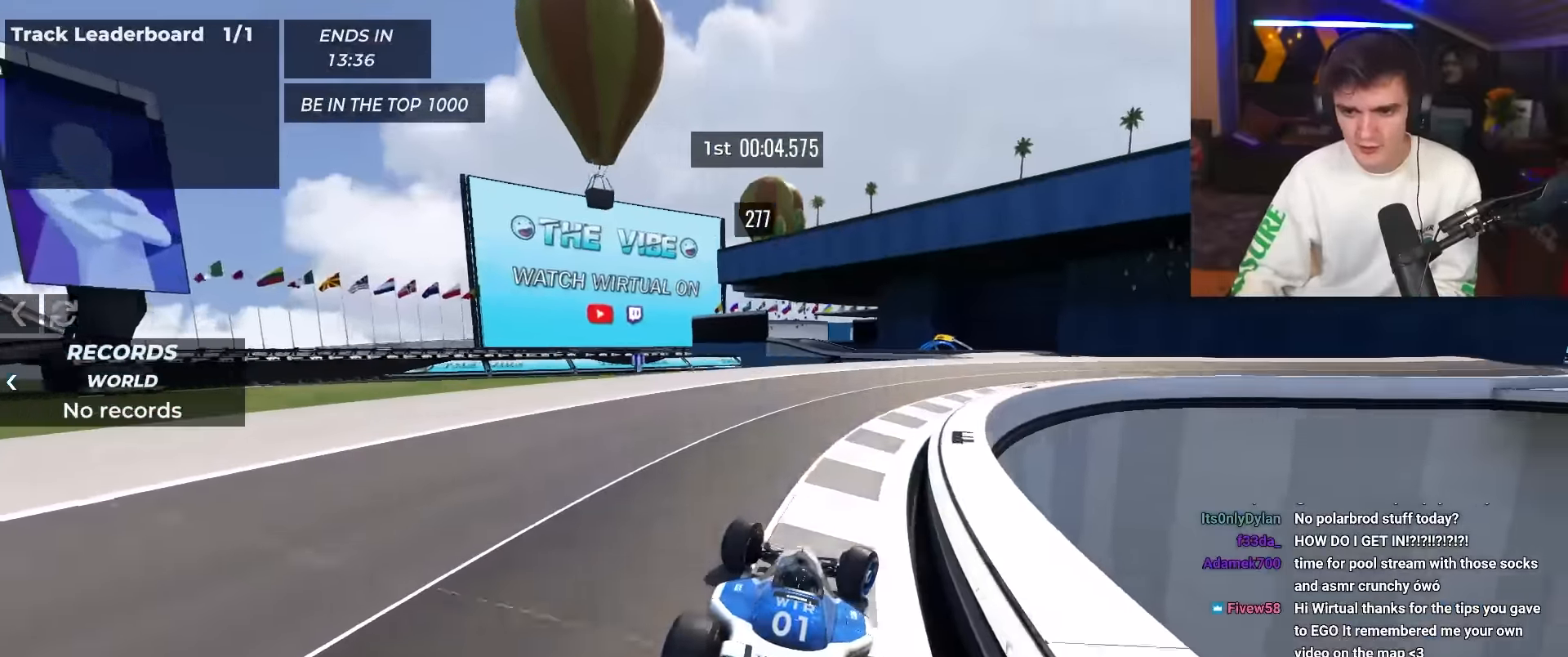
{"keys": ["right", "up"], "events": []}
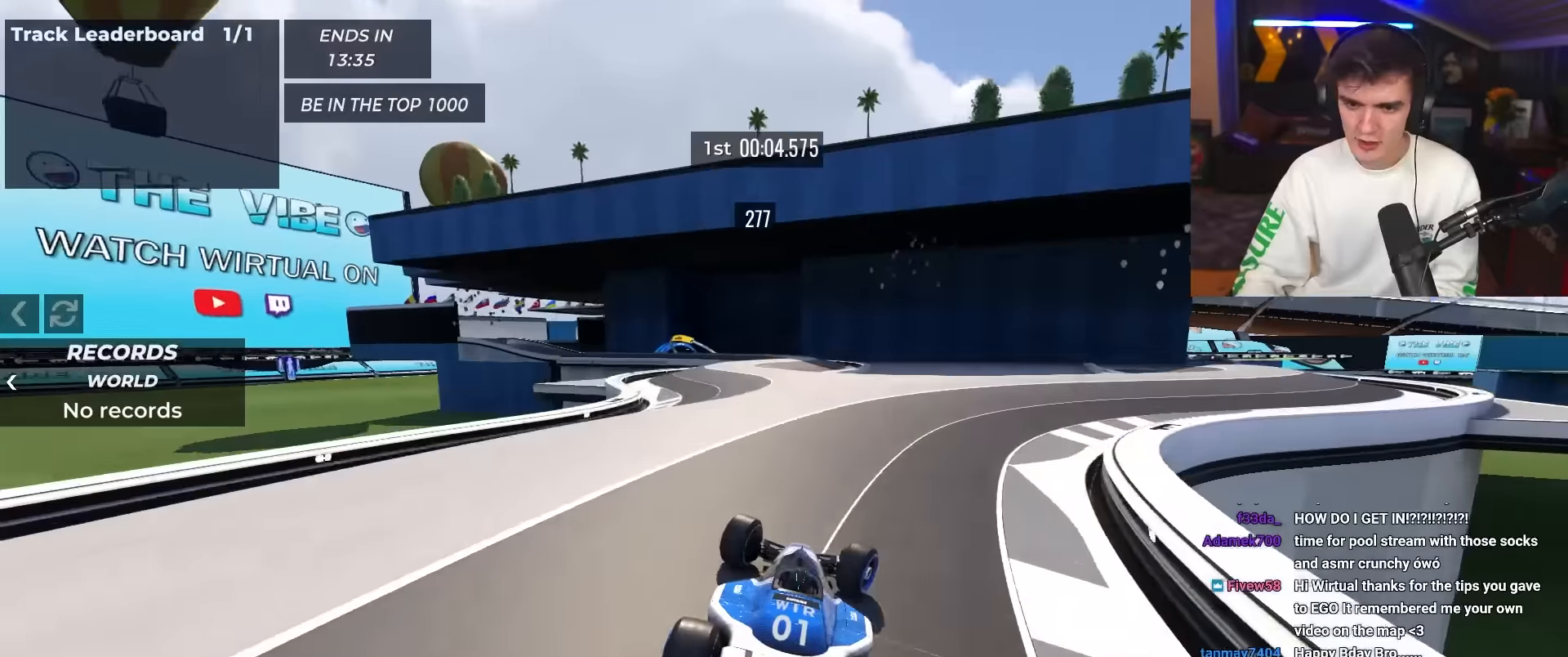
{"keys": ["up"], "events": [[34, "right", "up"], [134, "left", "down"], [184, "left", "up"], [417, "right", "down"], [484, "right", "up"]]}
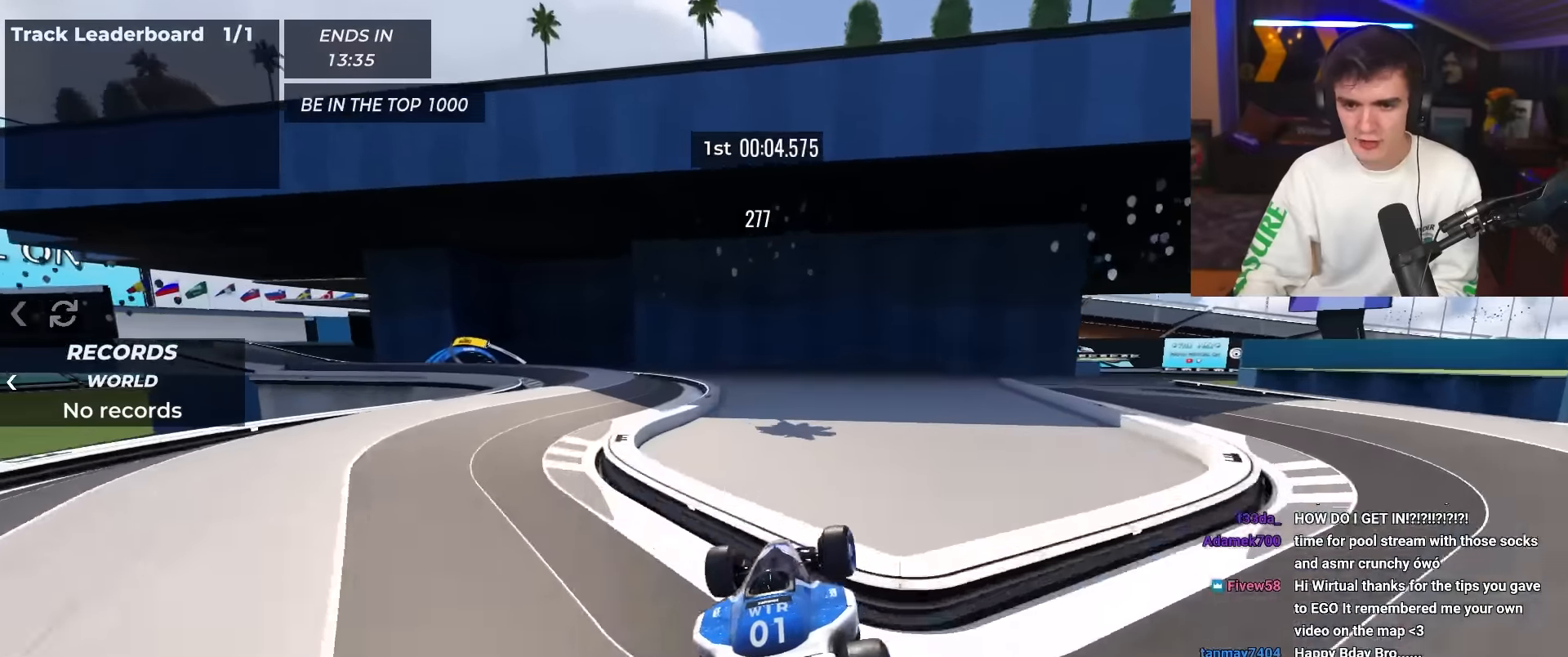
{"keys": ["left", "up"], "events": [[200, "left", "down"], [334, "left", "up"], [384, "left", "down"]]}
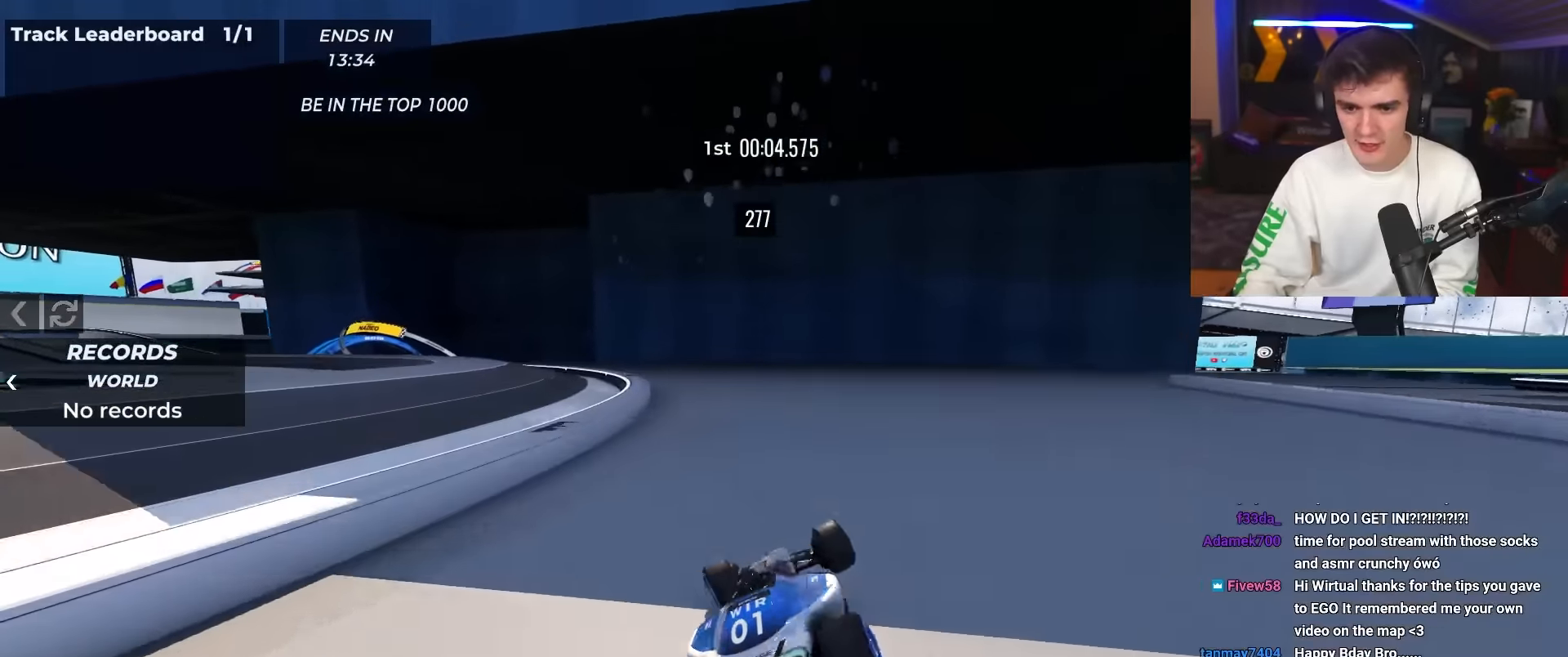
{"keys": ["left", "up"], "events": []}
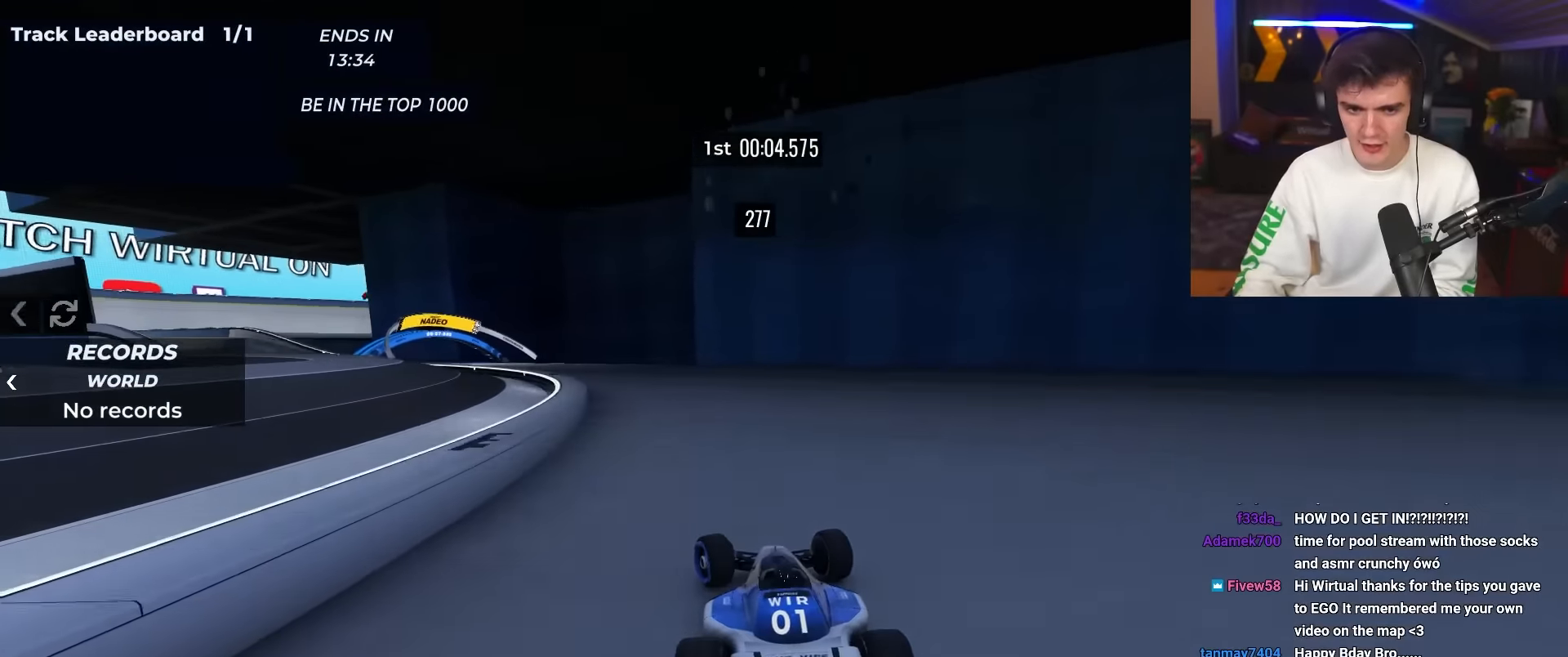
{"keys": ["left", "up"], "events": [[284, "left", "up"], [467, "left", "down"]]}
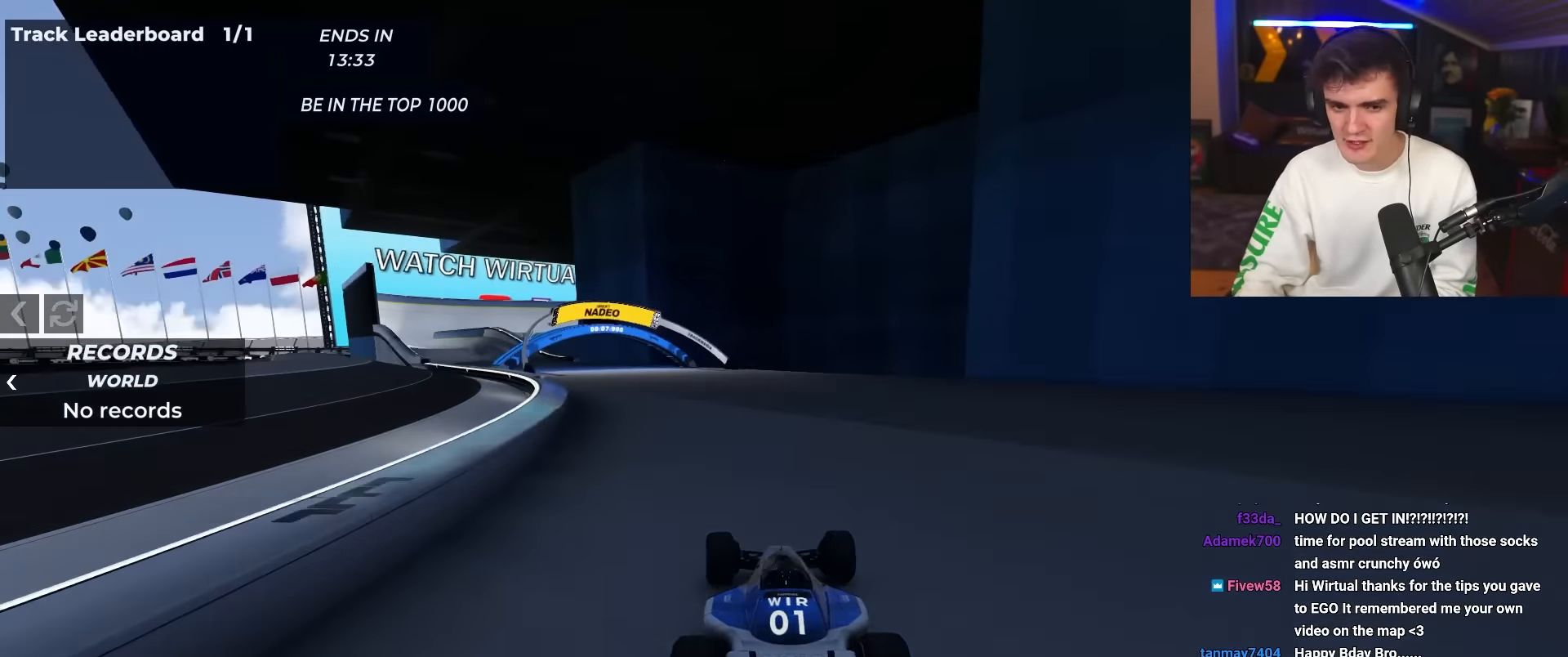
{"keys": ["left", "up"], "events": [[234, "left", "up"], [384, "left", "down"]]}
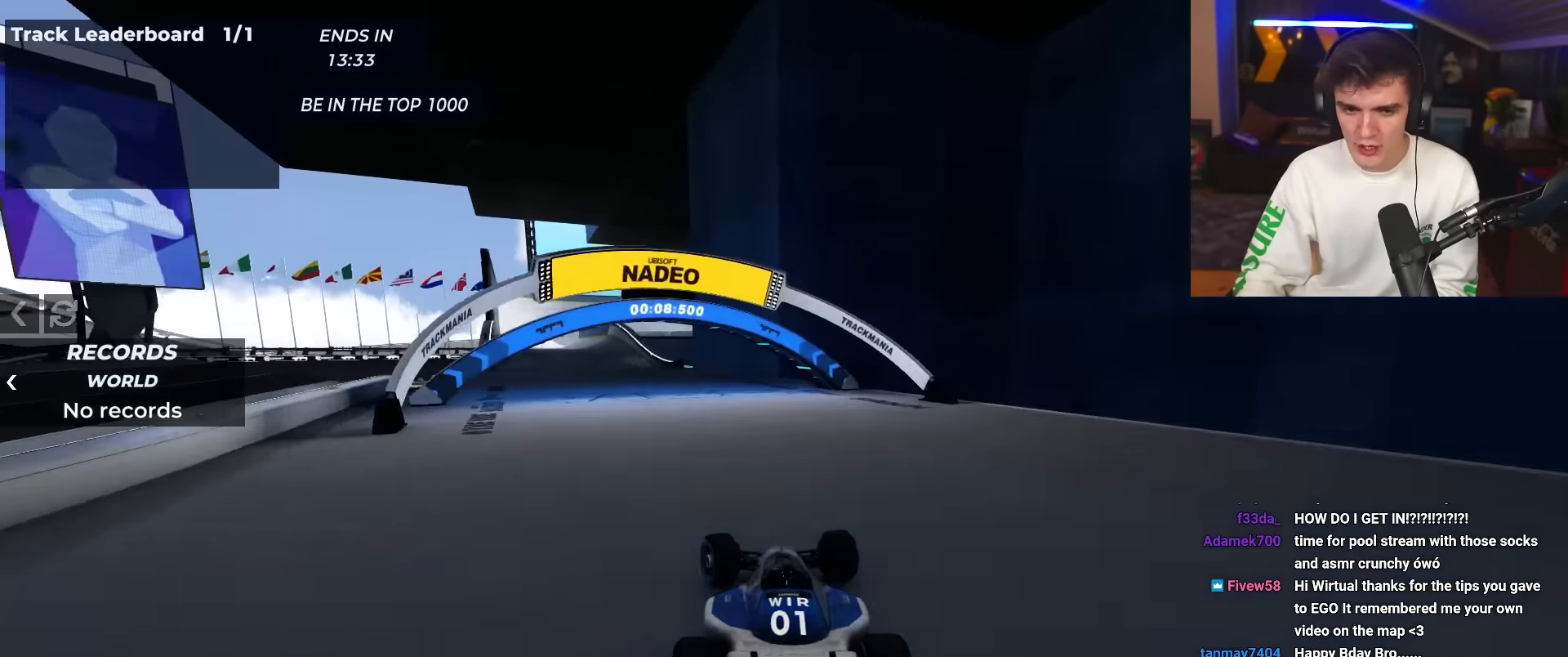
{"keys": ["up"], "events": [[200, "left", "up"], [300, "left", "down"], [400, "left", "up"]]}
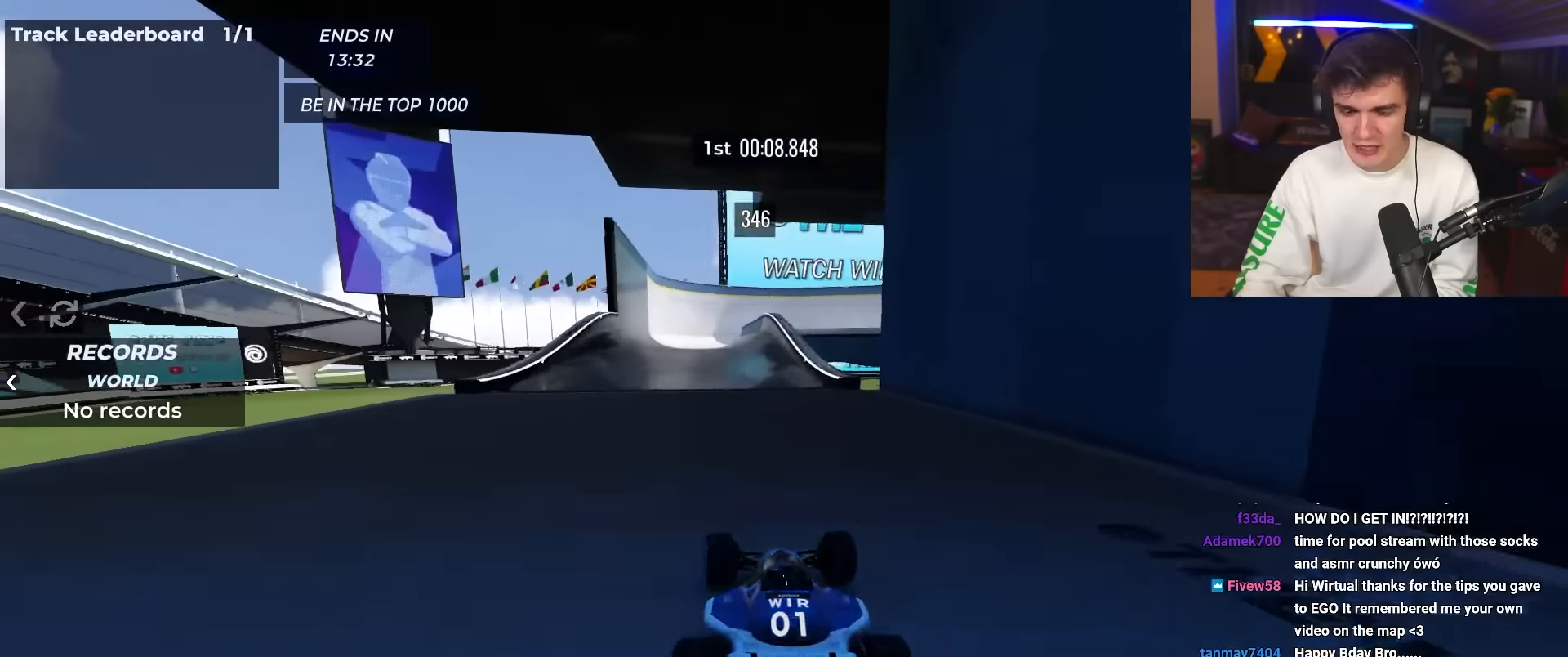
{"keys": ["left", "up"], "events": [[33, "left", "down"], [183, "left", "up"], [367, "left", "down"]]}
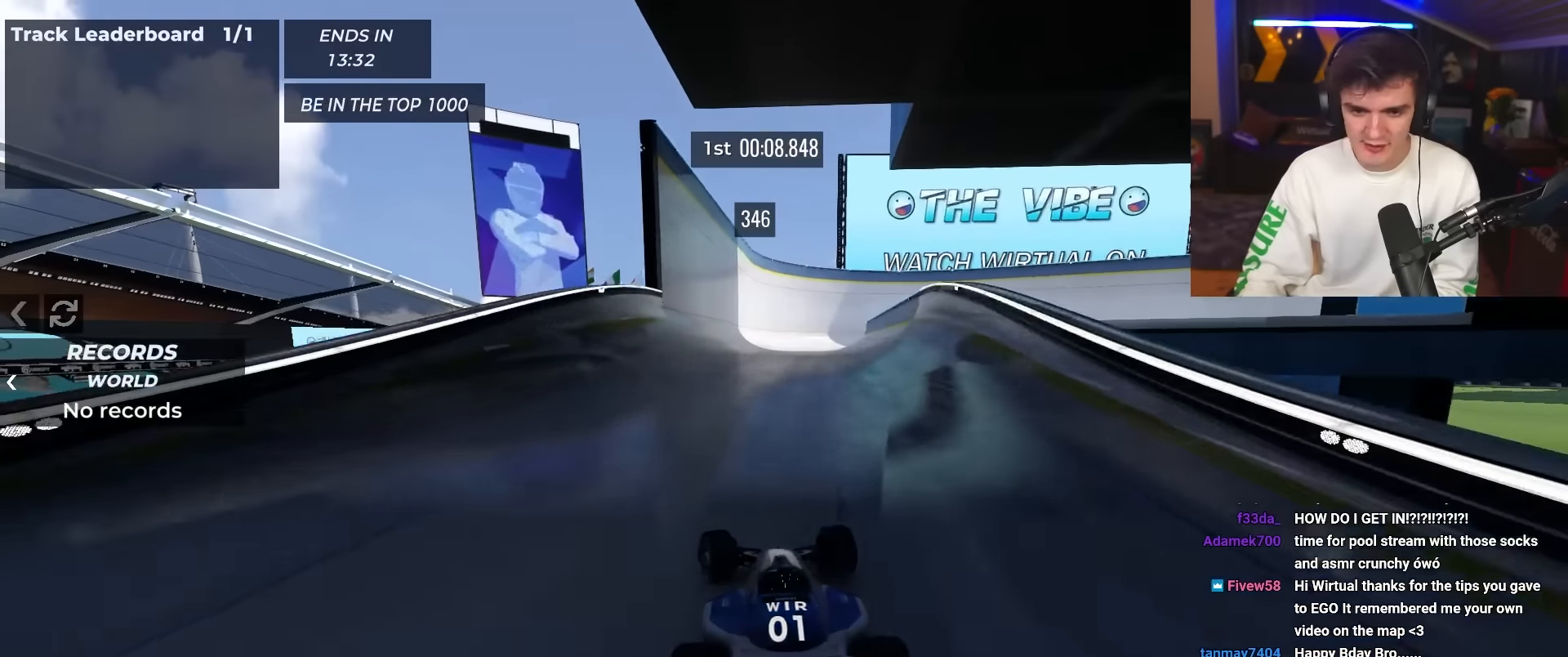
{"keys": ["up"], "events": [[17, "left", "up"], [50, "right", "down"], [233, "right", "up"]]}
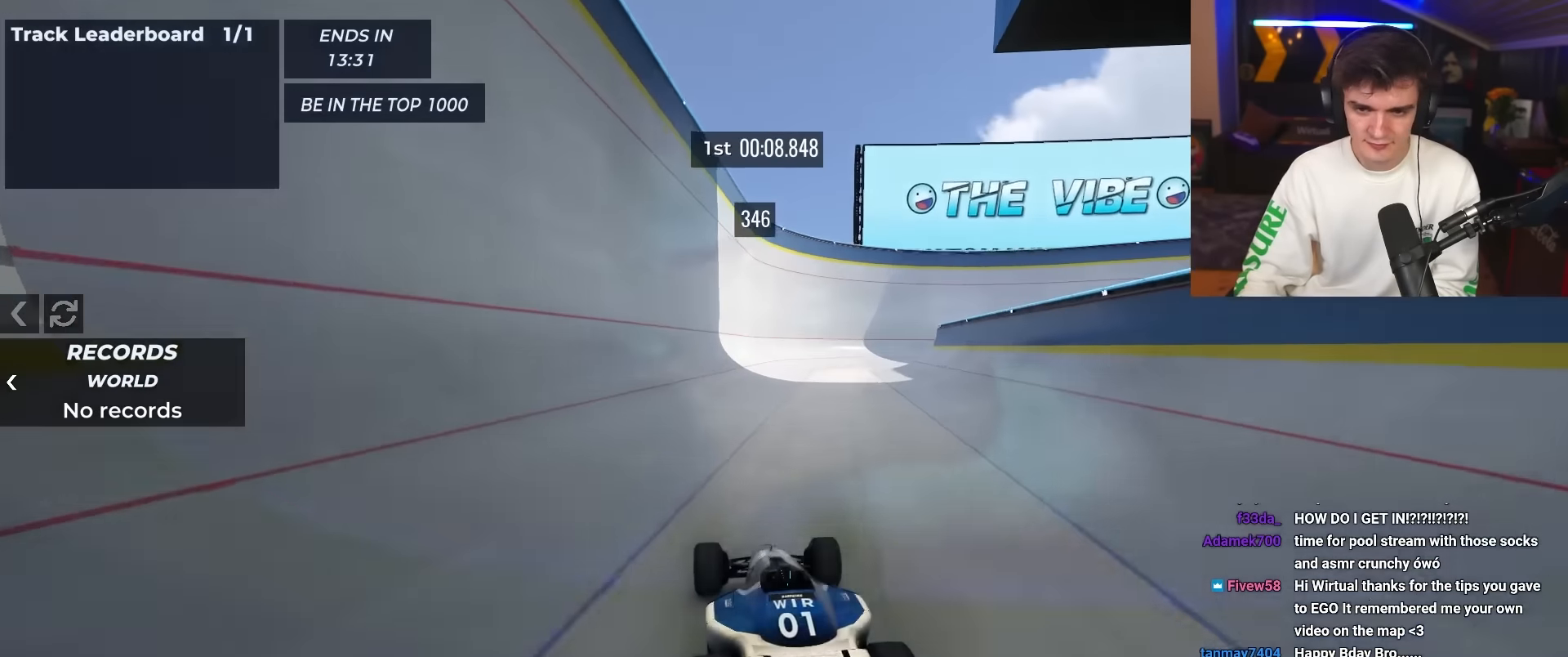
{"keys": ["brake", "right"], "events": [[250, "right", "down"], [350, "up", "up"], [400, "brake", "down"]]}
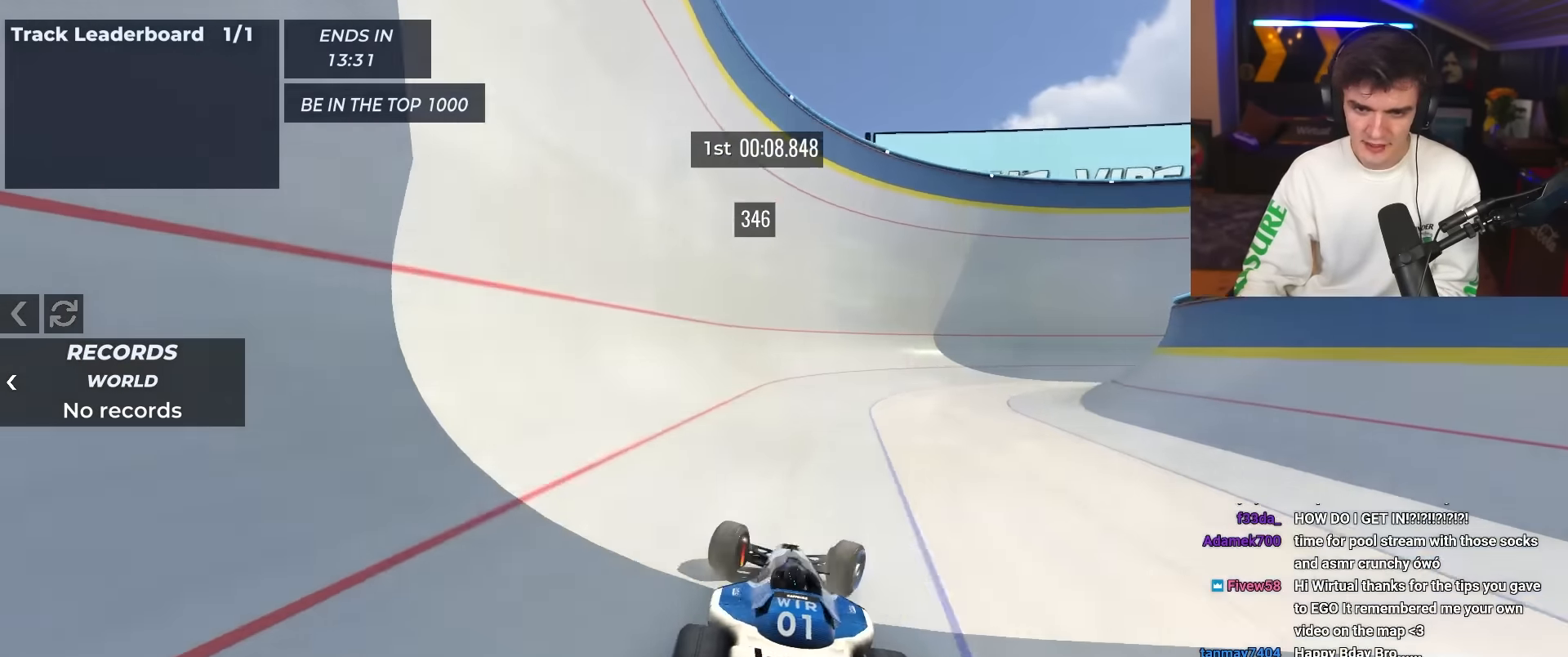
{"keys": ["right"], "events": [[67, "brake", "up"], [267, "right", "up"], [417, "right", "down"]]}
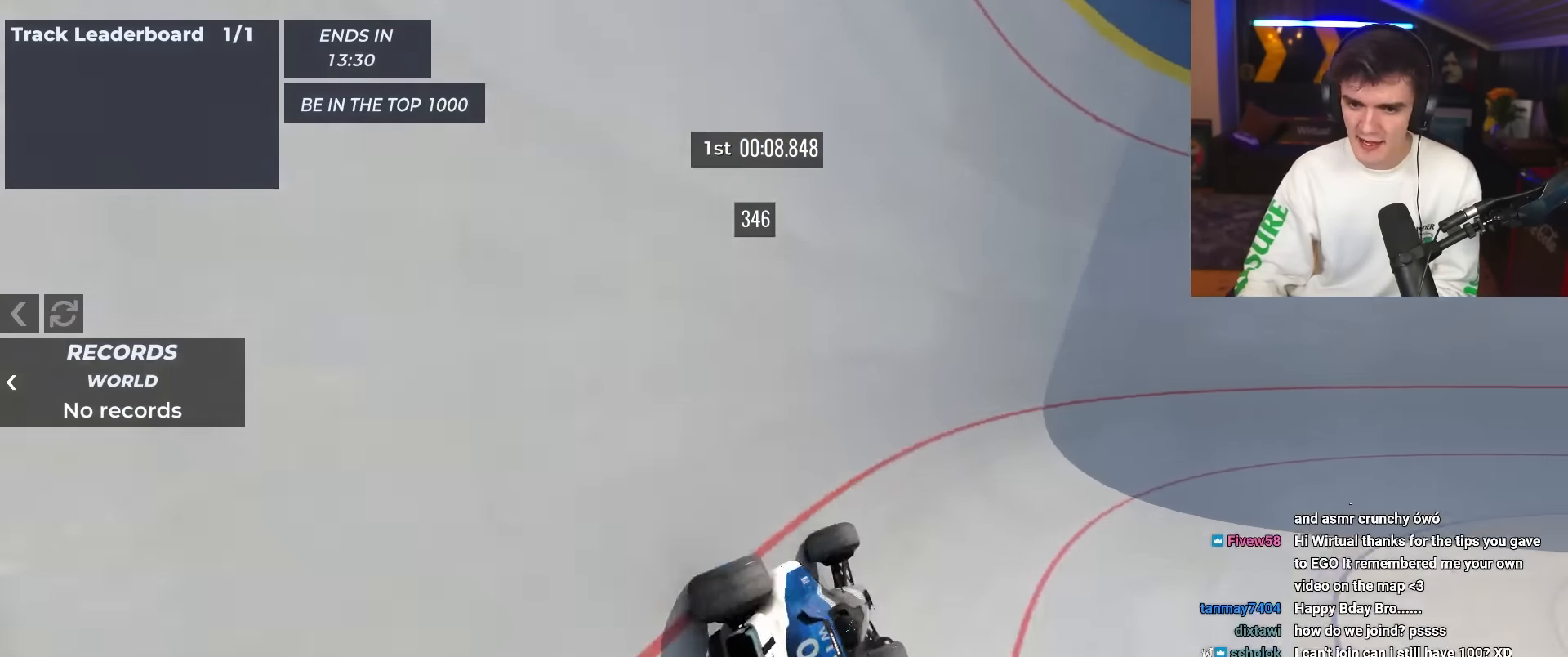
{"keys": ["right", "up"], "events": [[100, "up", "down"]]}
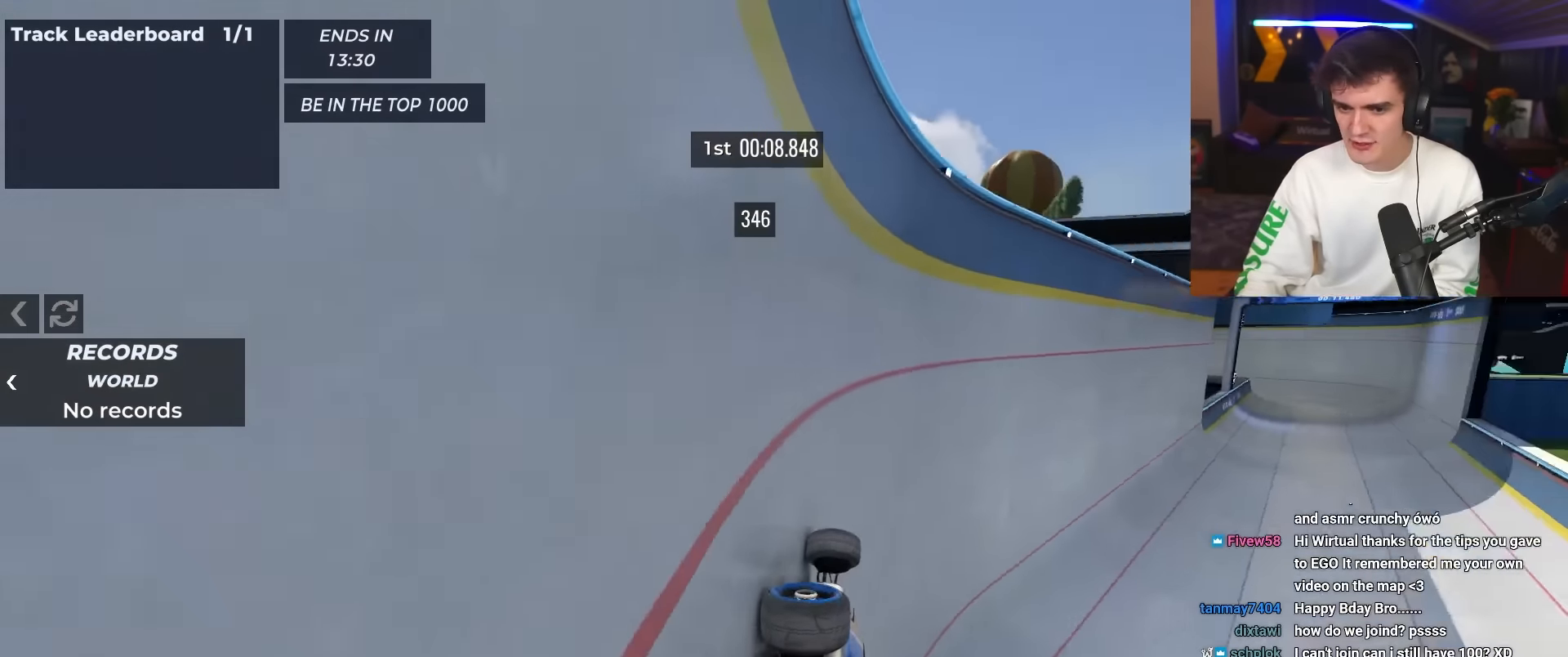
{"keys": ["left", "up"], "events": [[17, "right", "up"], [117, "left", "down"], [217, "left", "up"], [500, "left", "down"]]}
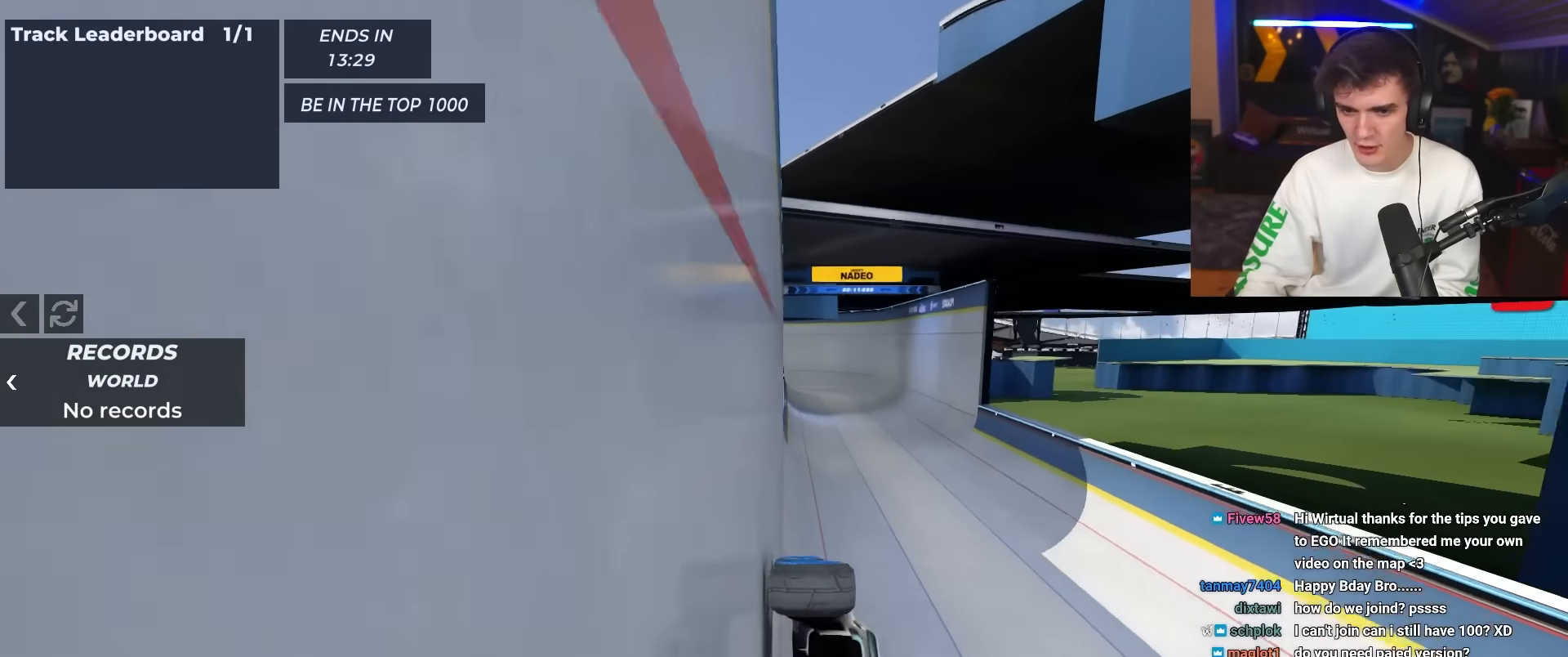
{"keys": ["right", "up"], "events": [[183, "left", "up"], [233, "right", "down"]]}
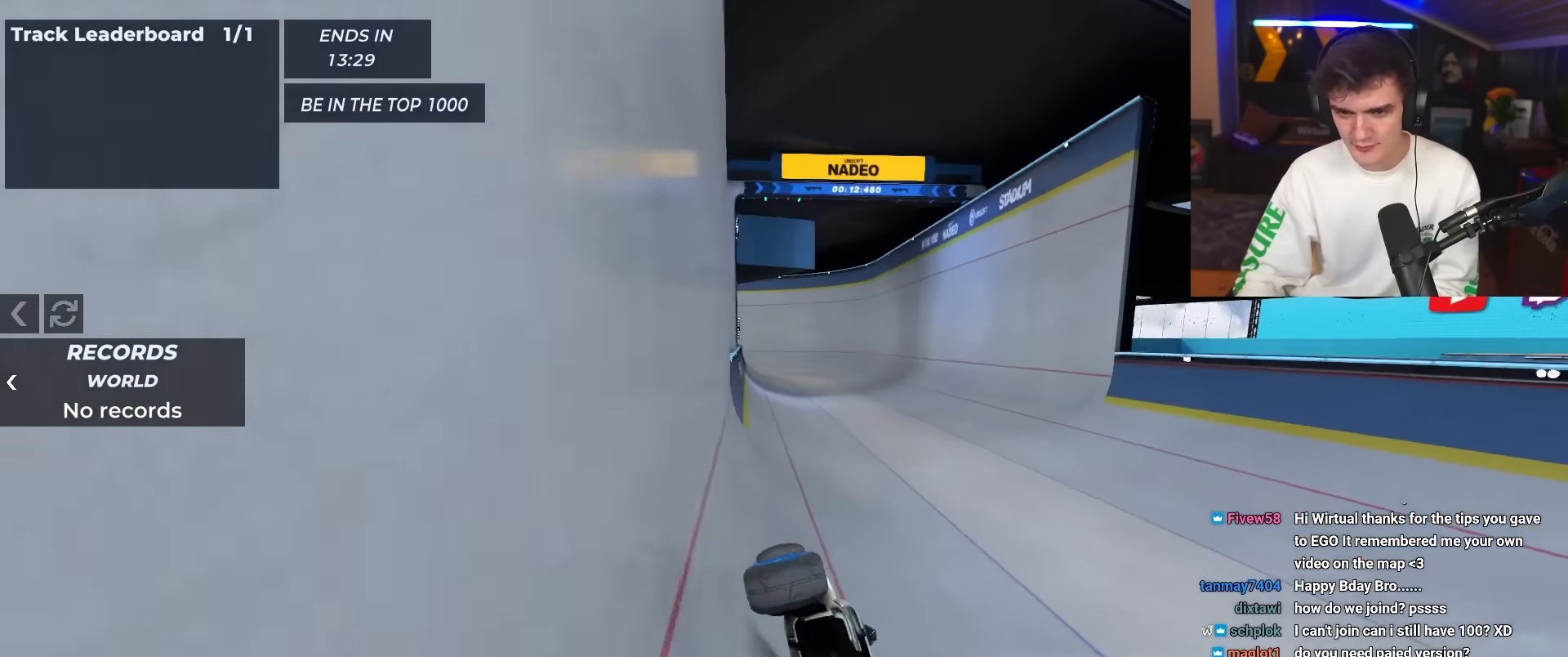
{"keys": ["up"], "events": [[283, "right", "up"]]}
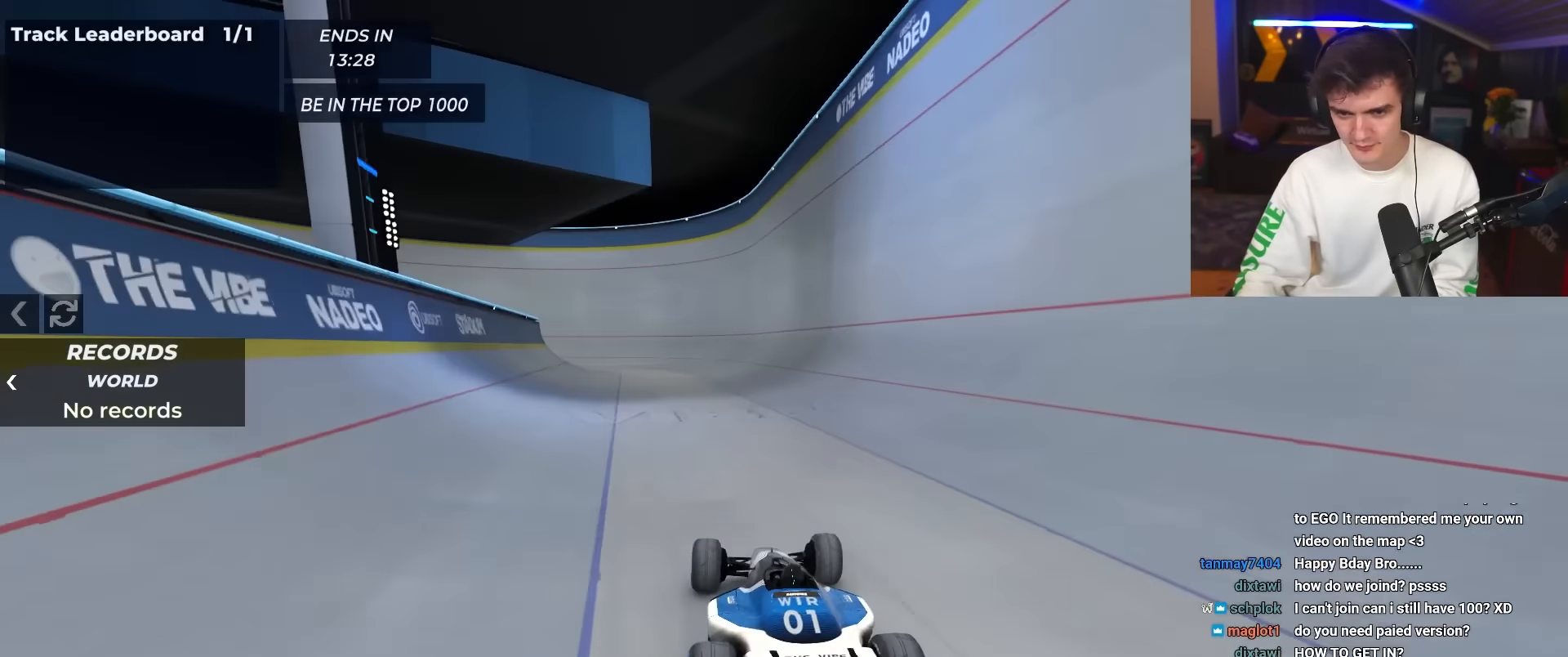
{"keys": ["up"], "events": [[67, "right", "down"], [217, "right", "up"], [300, "left", "down"], [500, "left", "up"]]}
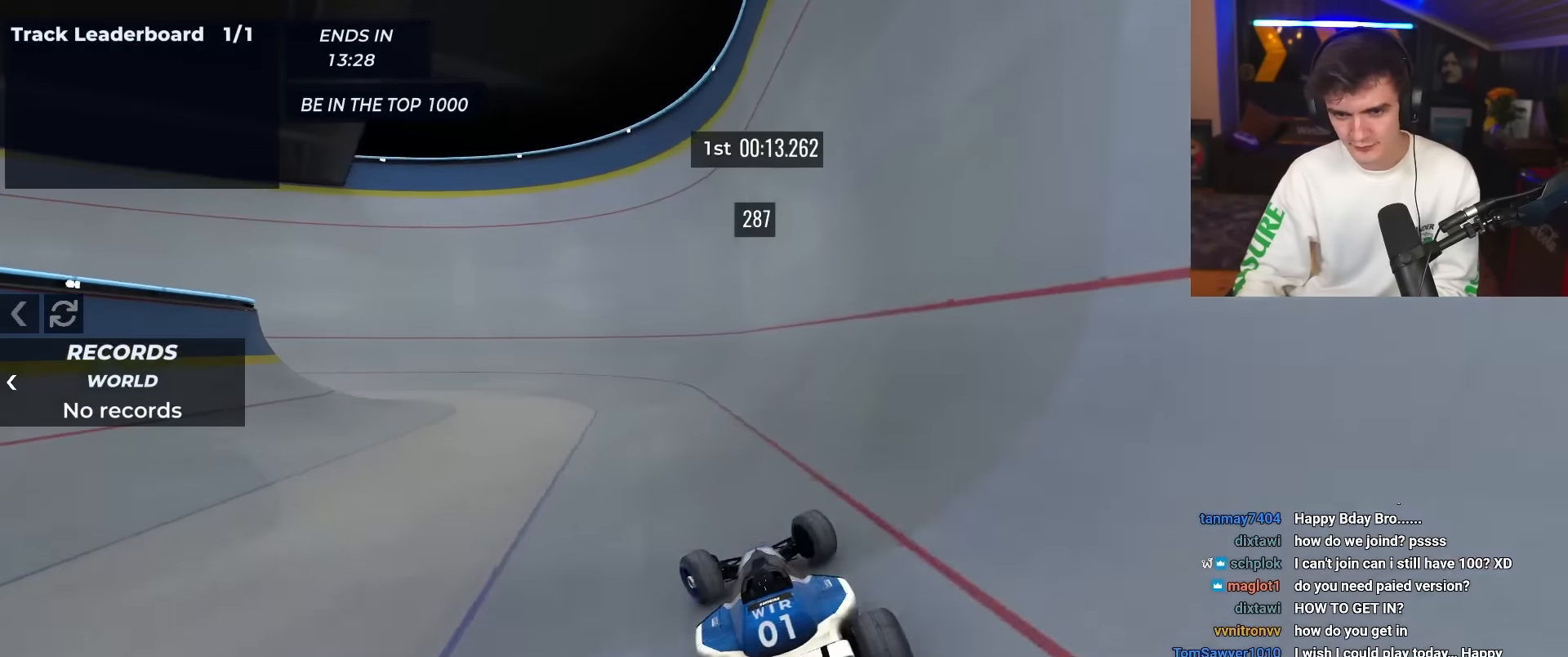
{"keys": ["up"], "events": []}
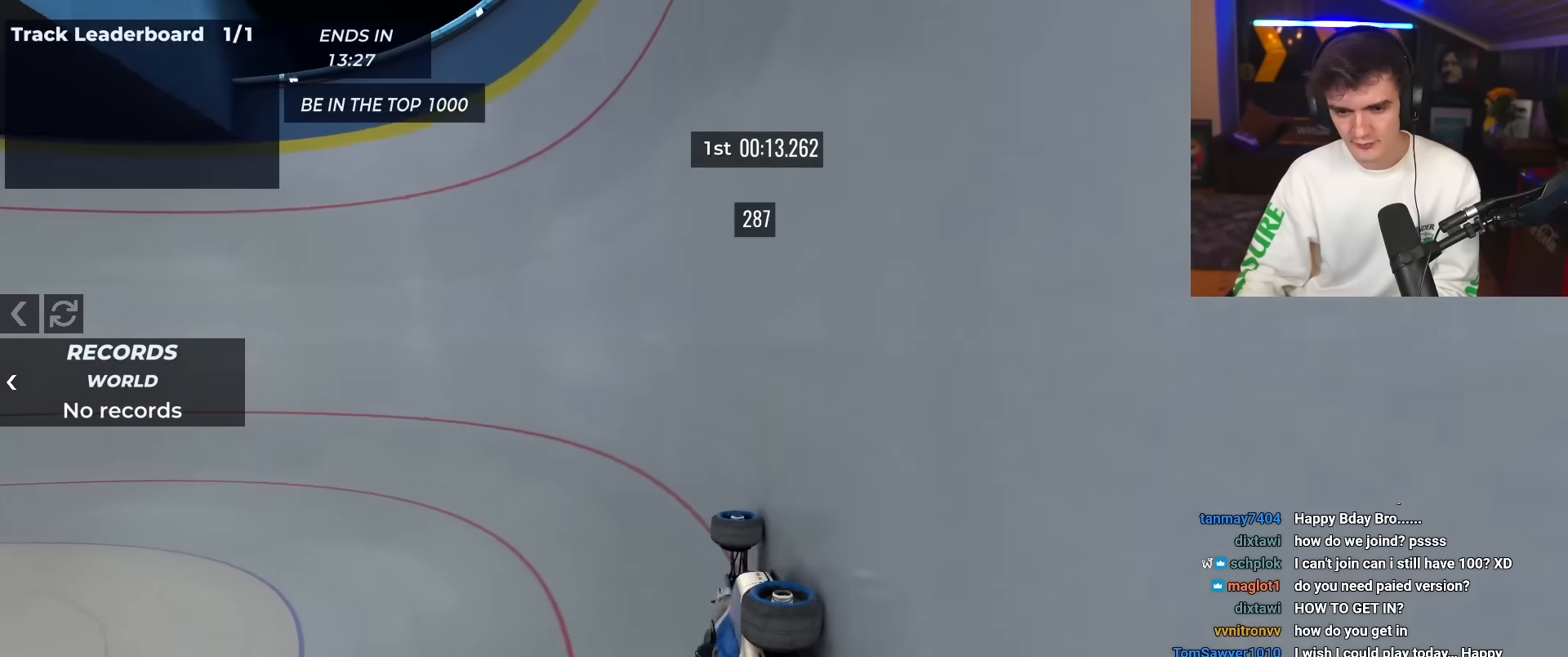
{"keys": ["up"], "events": []}
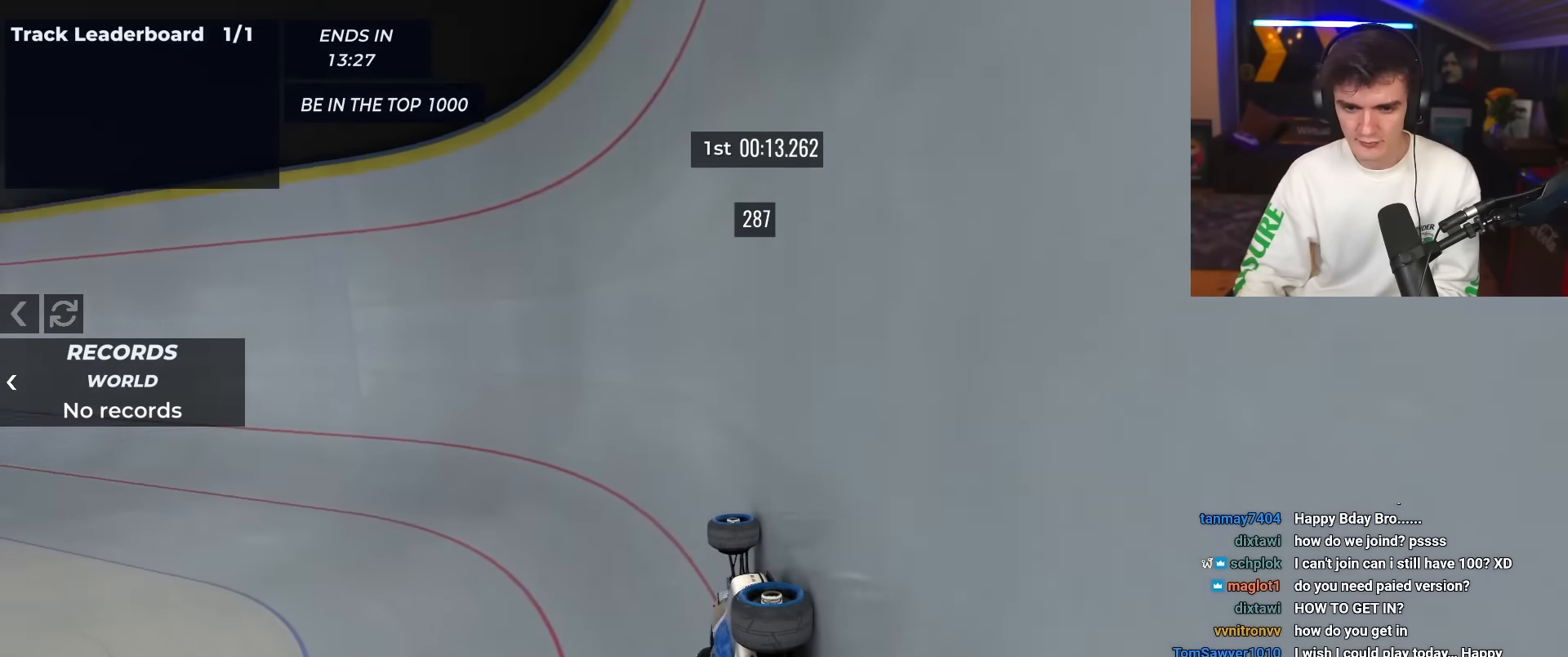
{"keys": ["left", "up"], "events": [[33, "left", "down"]]}
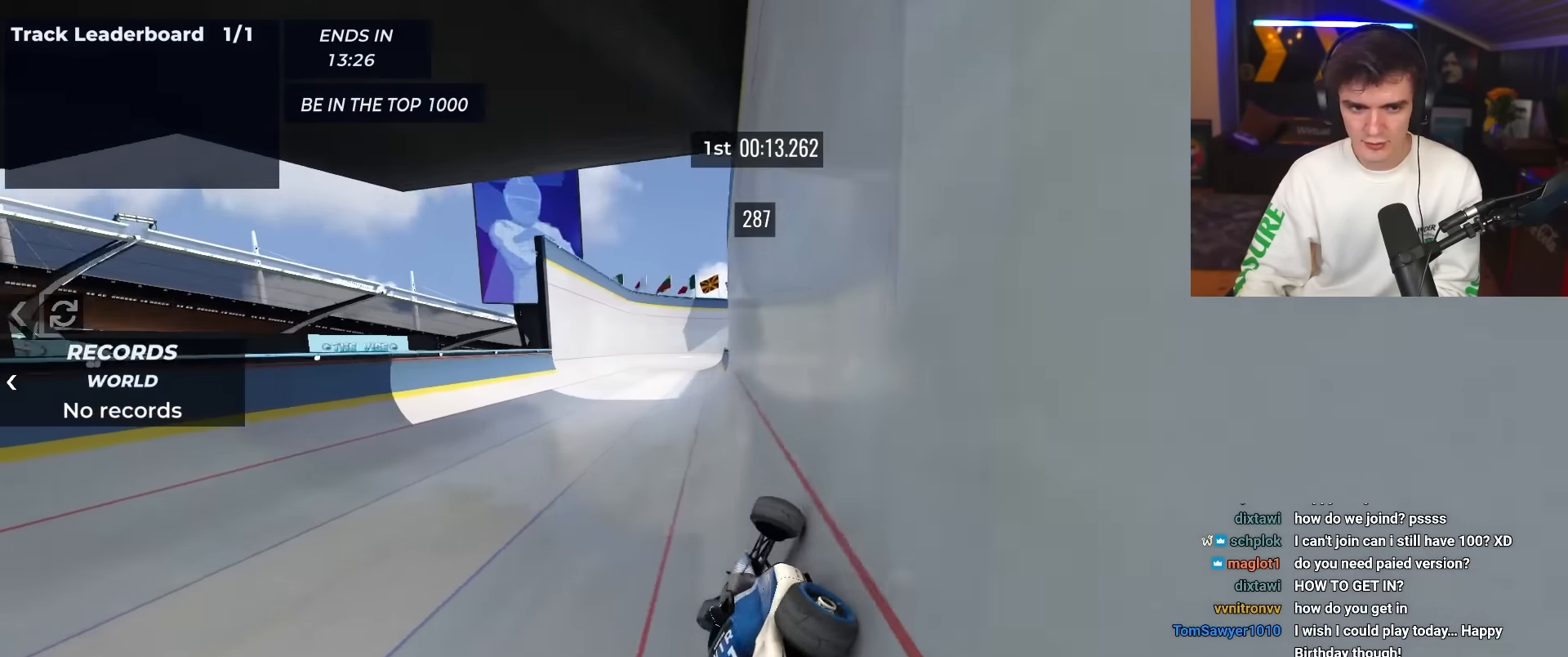
{"keys": ["right", "up"], "events": [[133, "left", "up"], [183, "right", "down"]]}
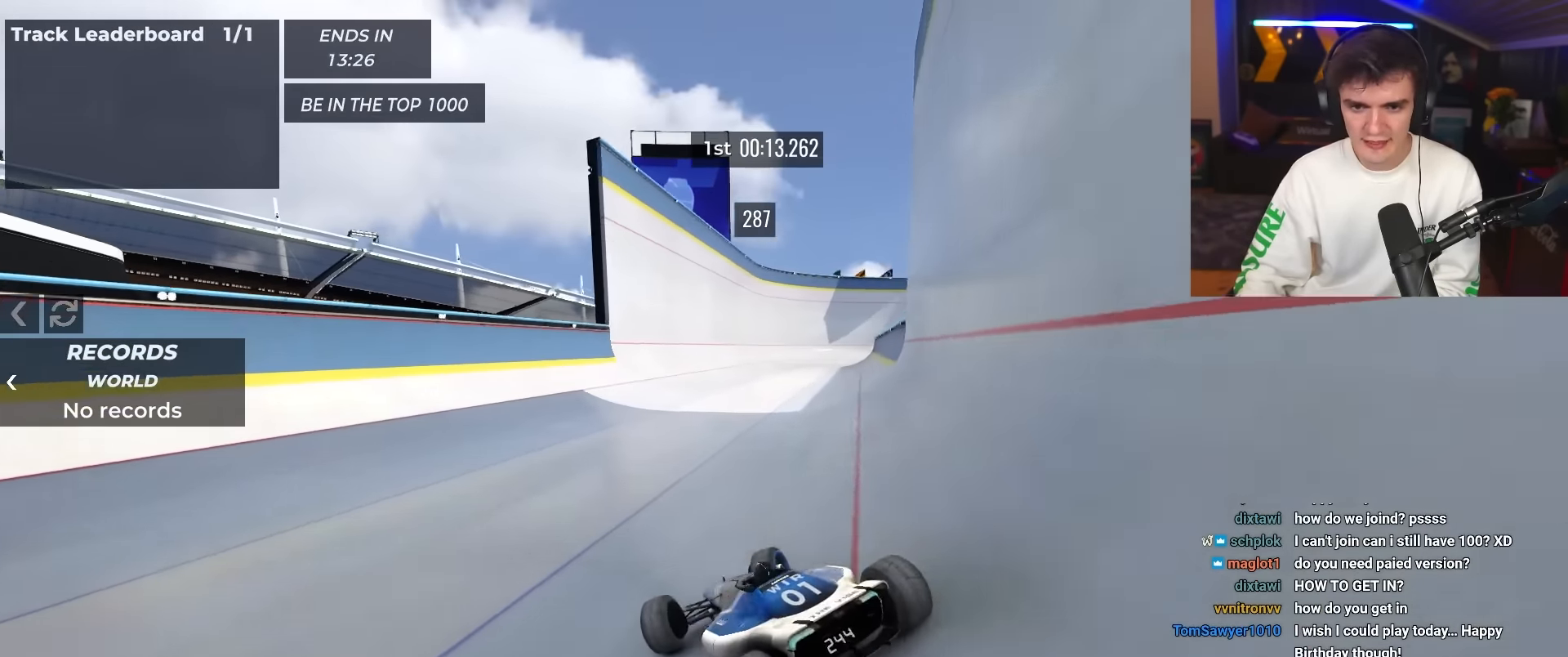
{"keys": ["right", "up"], "events": [[250, "up", "up"], [483, "up", "down"]]}